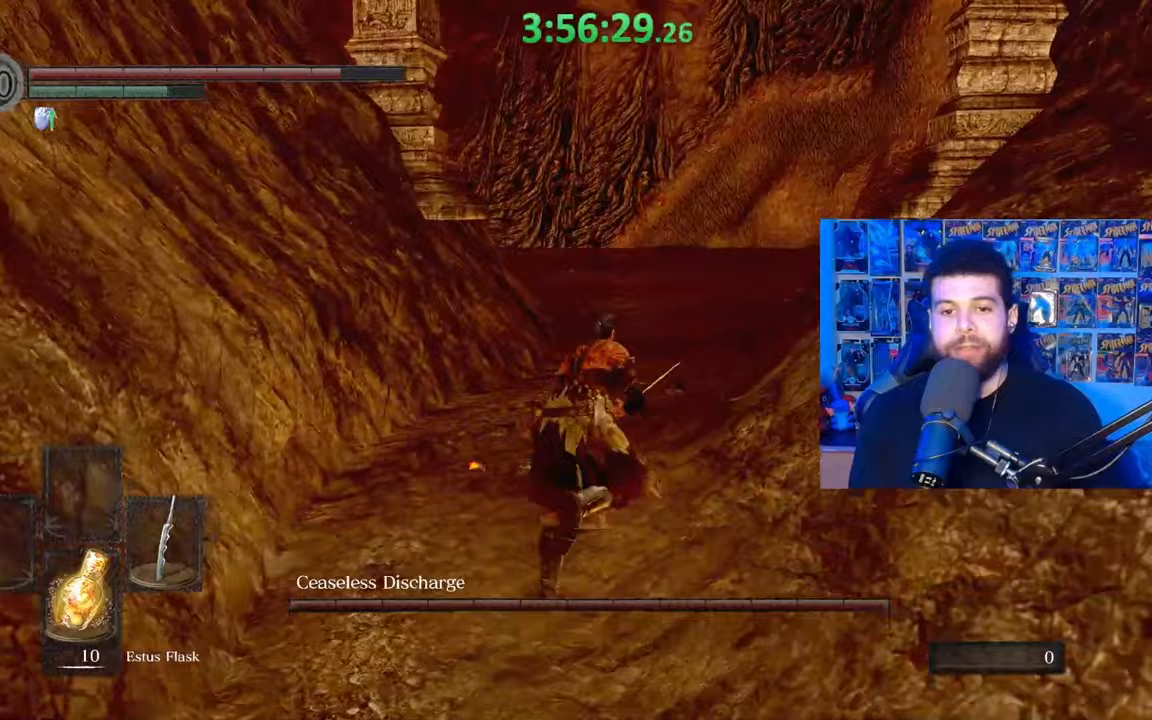
Gameplay with a controller (Xbox layout); each line is a JSON object with the inputs held at the frame after it. "events" lists button and stick changes between this image and that frame as [ms after this image, input, new state], when the widget could be followed in between.
{"buttons": ["B"], "left_stick": "up", "right_stick": "center", "events": [[83, "right_stick", "right"], [167, "right_stick", "center"], [233, "B", "down"]]}
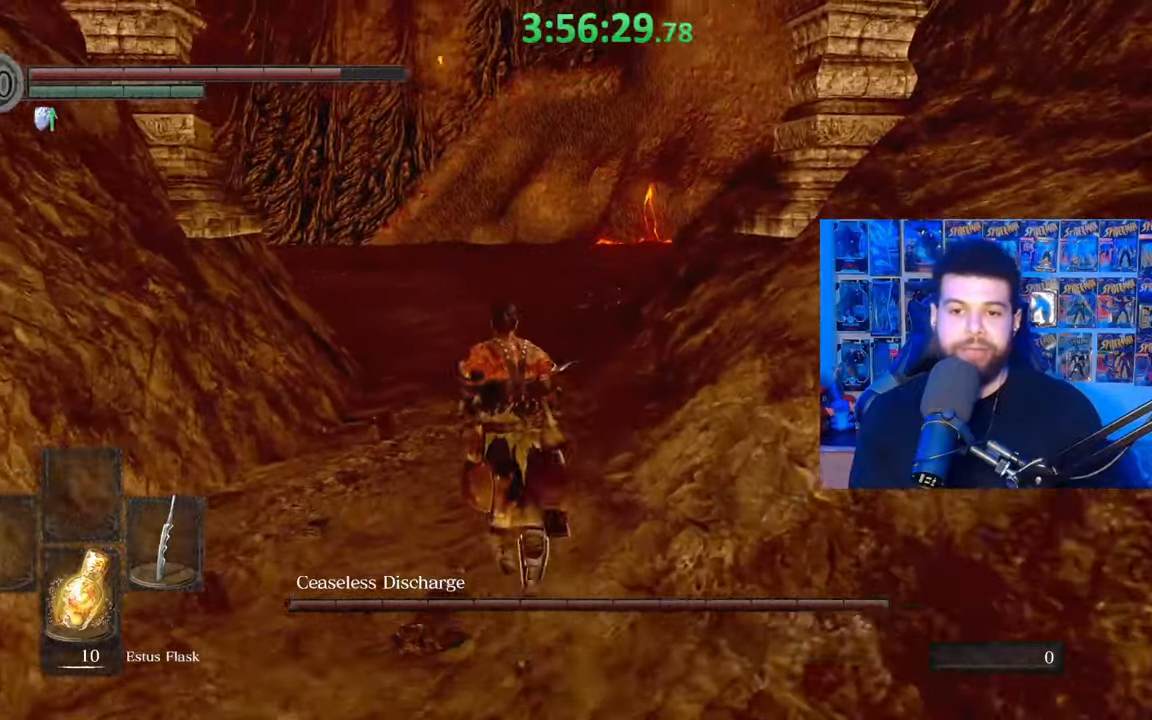
{"buttons": ["B"], "left_stick": "up", "right_stick": "center", "events": []}
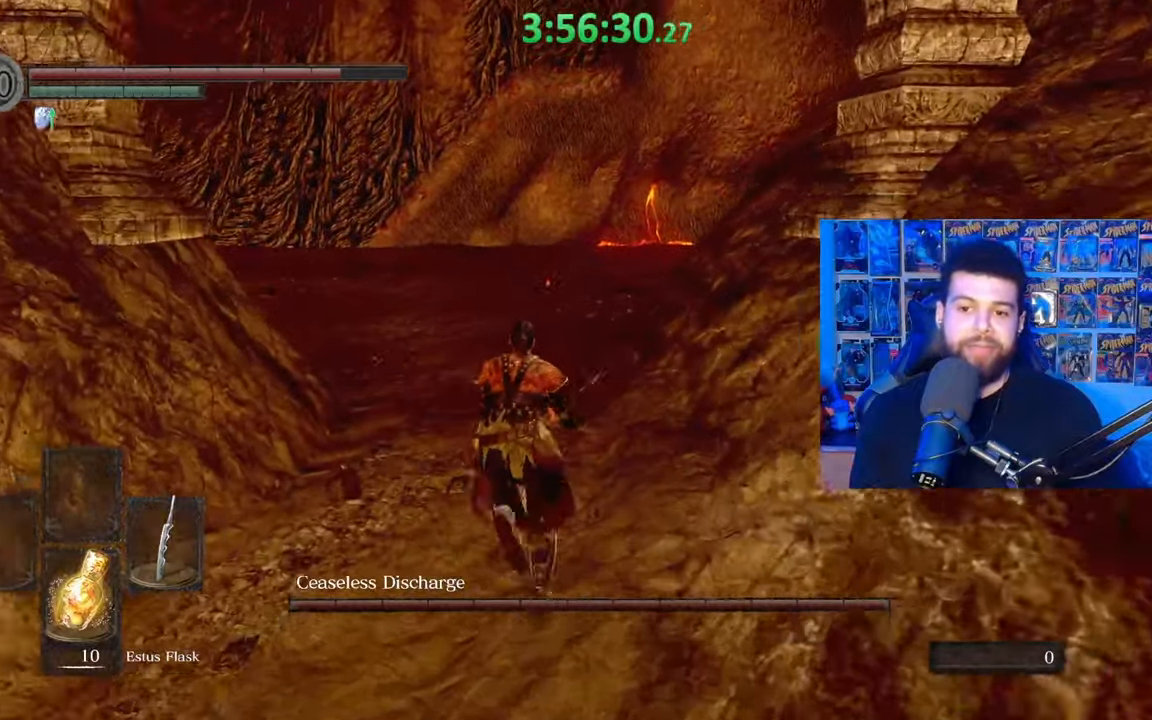
{"buttons": ["B"], "left_stick": "up", "right_stick": "right", "events": [[233, "right_stick", "right"]]}
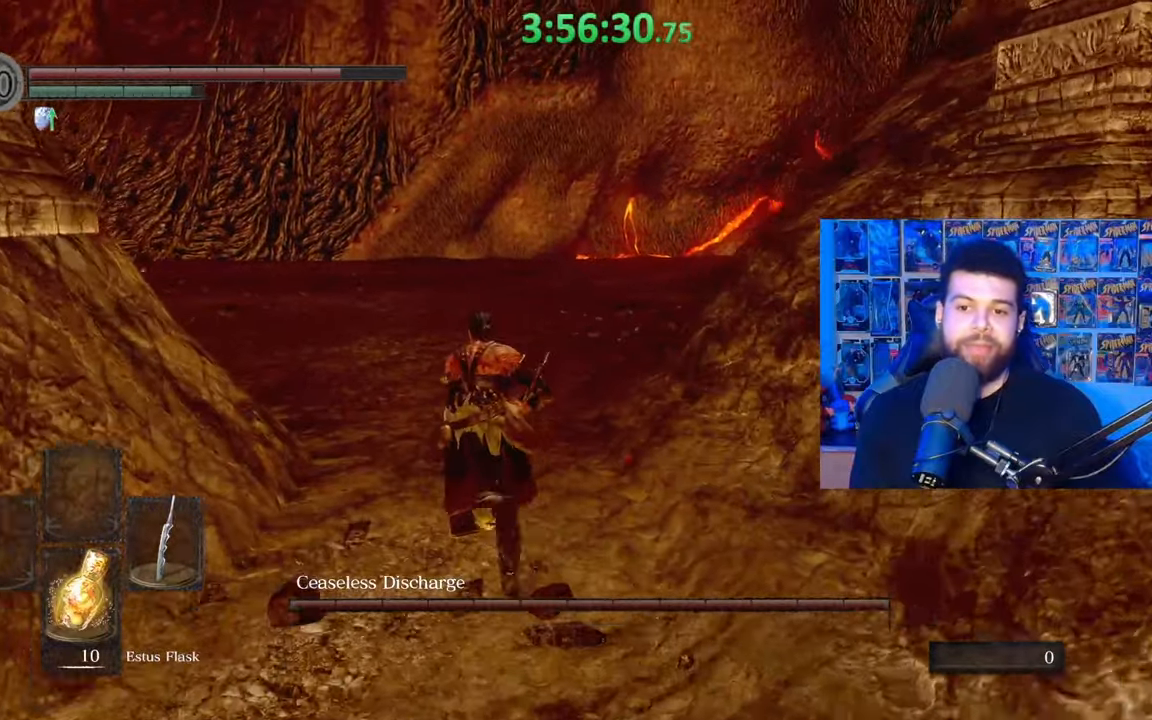
{"buttons": ["B"], "left_stick": "up", "right_stick": "center", "events": [[333, "right_stick", "center"], [383, "B", "up"], [467, "B", "down"]]}
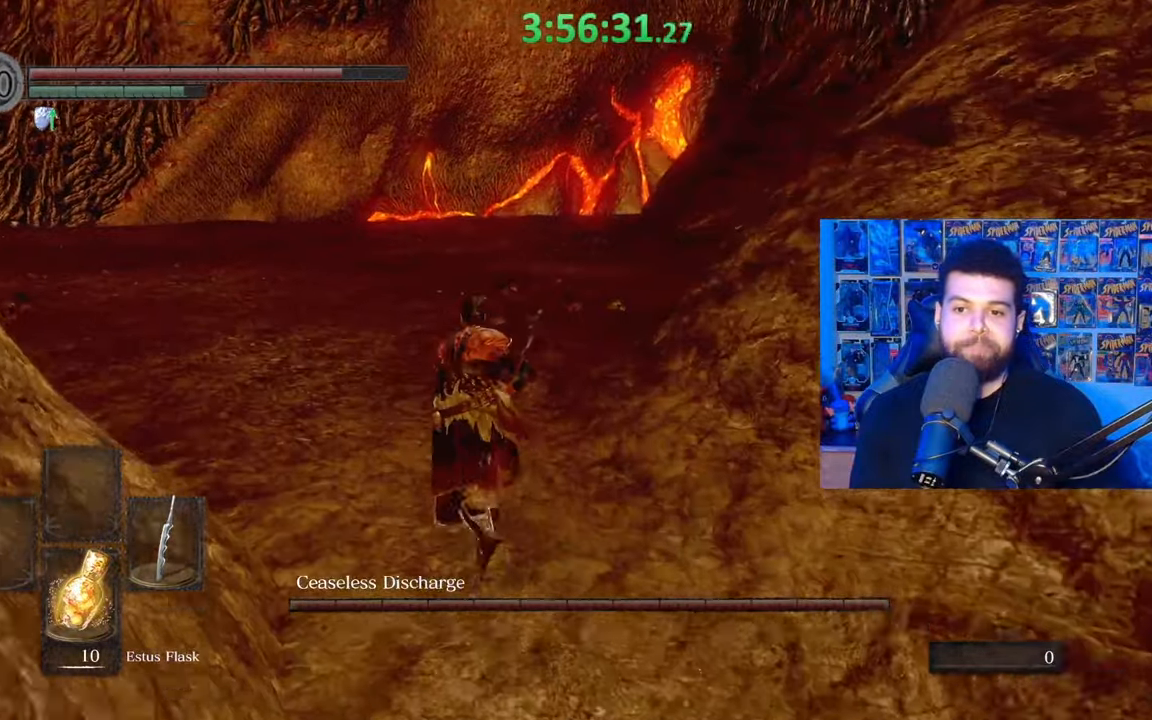
{"buttons": ["B"], "left_stick": "up", "right_stick": "right", "events": [[283, "right_stick", "right"]]}
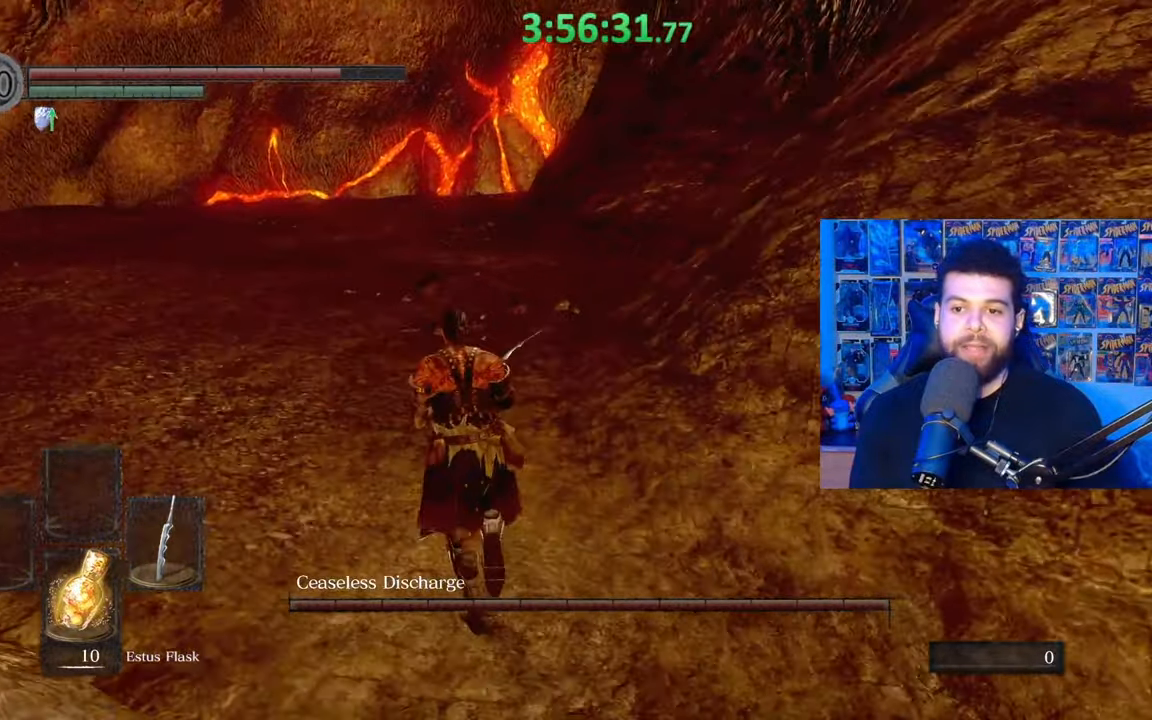
{"buttons": ["B"], "left_stick": "left", "right_stick": "right", "events": [[67, "left_stick", "up-left"], [433, "left_stick", "left"]]}
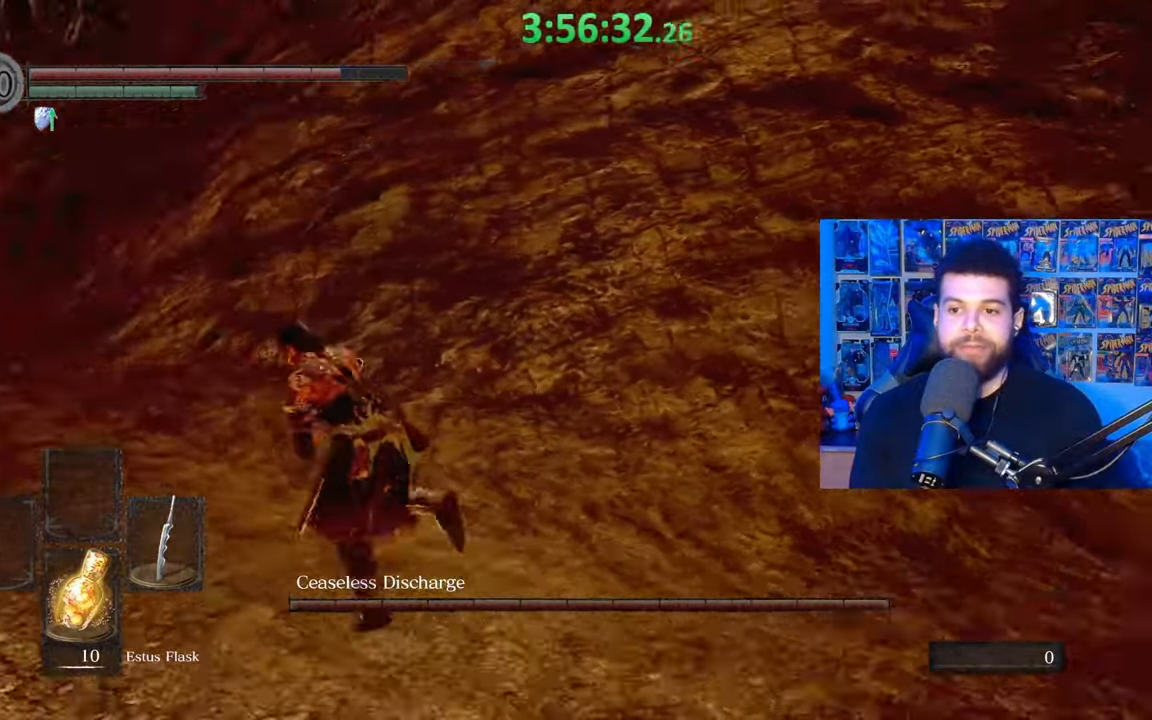
{"buttons": ["B"], "left_stick": "down", "right_stick": "center", "events": [[67, "left_stick", "down-left"], [383, "left_stick", "down"], [383, "right_stick", "center"]]}
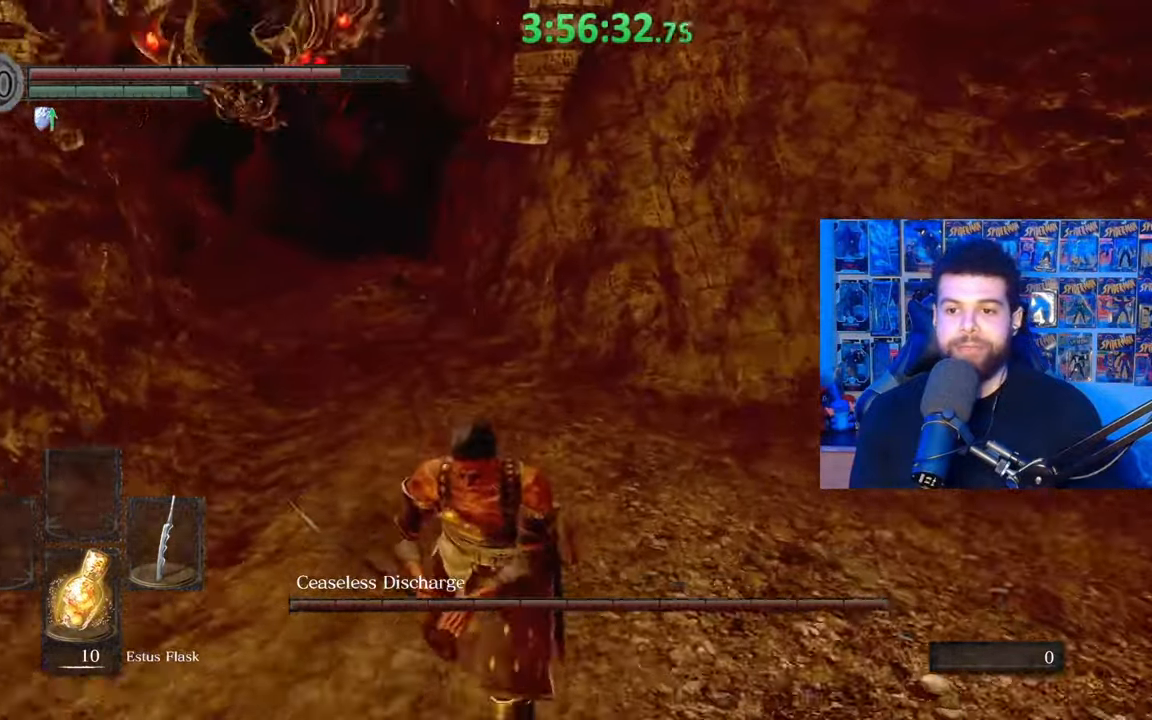
{"buttons": [], "left_stick": "down", "right_stick": "center", "events": [[183, "right_stick", "left"], [333, "right_stick", "center"], [433, "B", "up"]]}
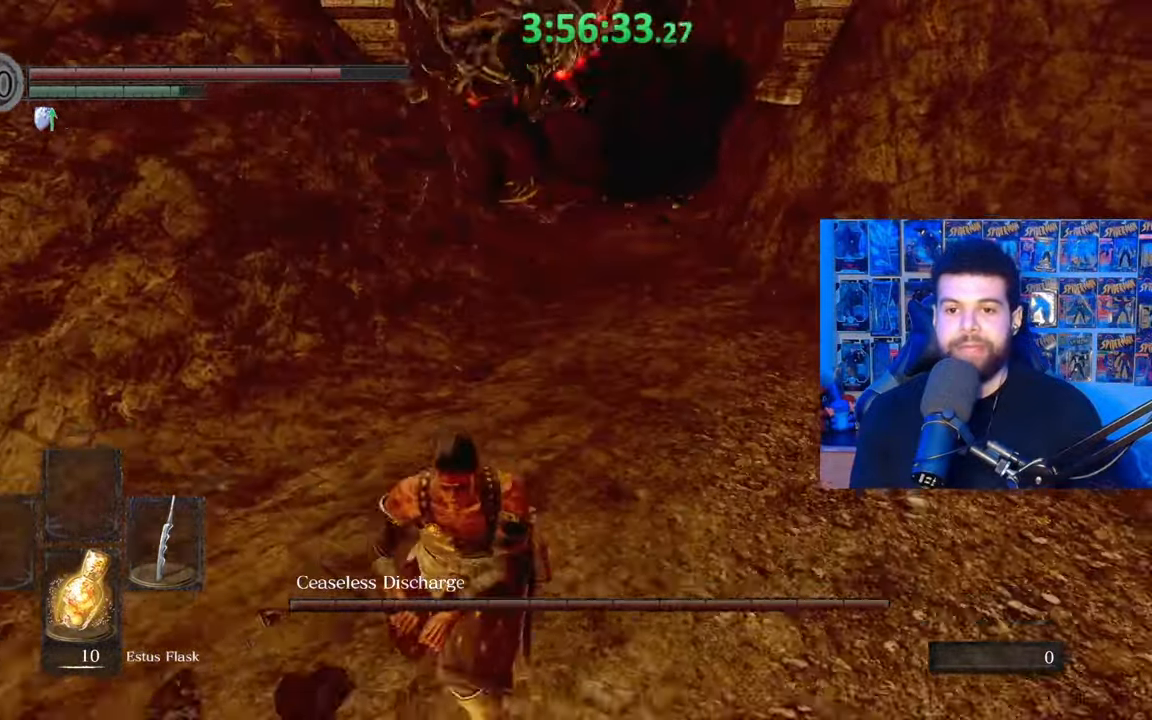
{"buttons": [], "left_stick": "down-left", "right_stick": "up-right", "events": [[283, "left_stick", "down-left"], [433, "right_stick", "up-right"]]}
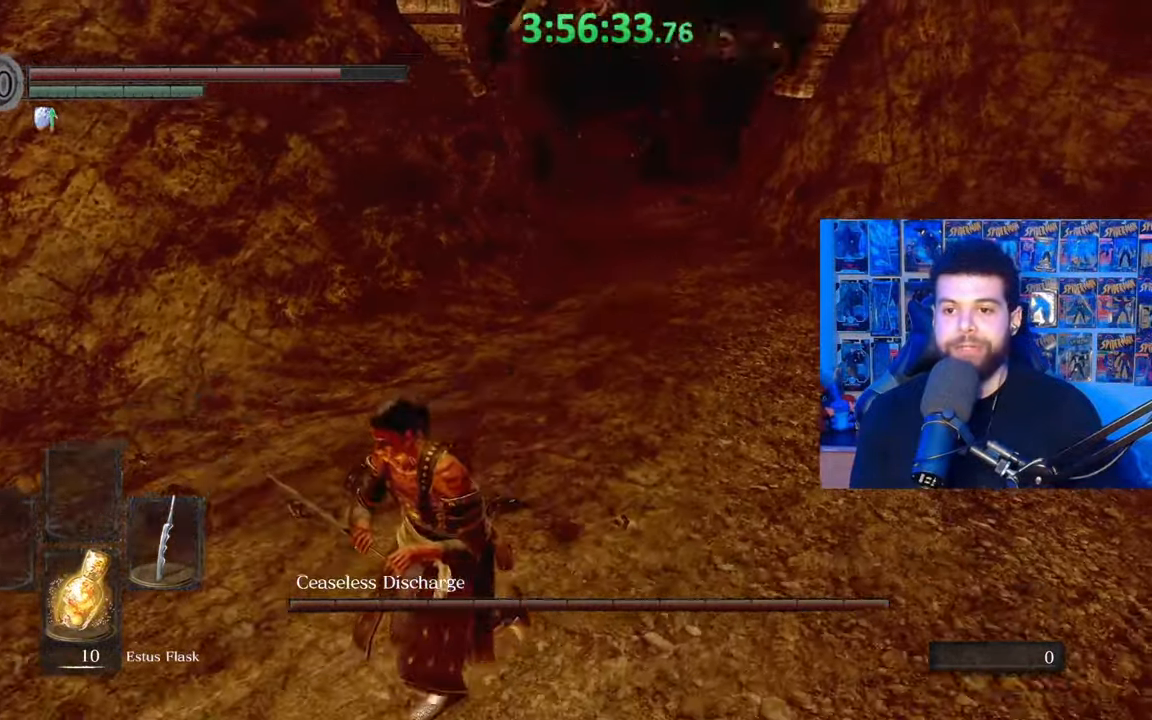
{"buttons": [], "left_stick": "down-left", "right_stick": "down-left", "events": [[33, "right_stick", "center"], [183, "B", "down"], [283, "B", "up"], [367, "right_stick", "down-left"]]}
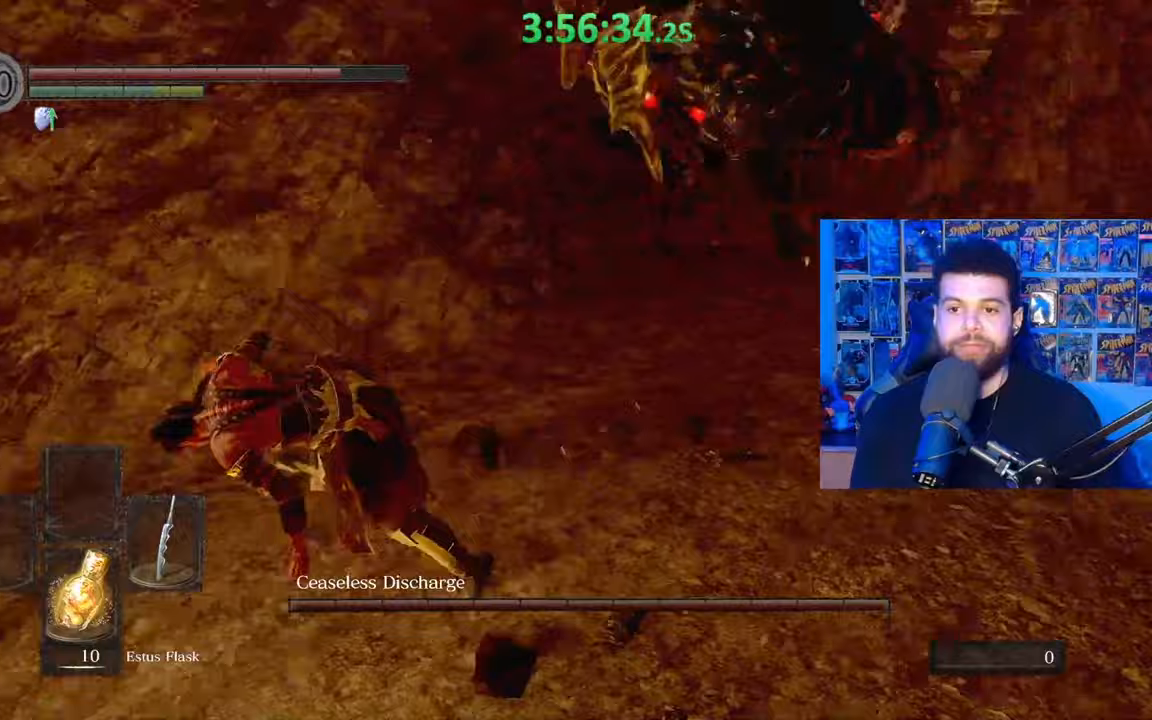
{"buttons": [], "left_stick": "up-left", "right_stick": "down-left", "events": [[33, "left_stick", "center"], [183, "right_stick", "left"], [217, "left_stick", "left"], [283, "right_stick", "center"], [433, "left_stick", "up-left"], [433, "right_stick", "down-left"]]}
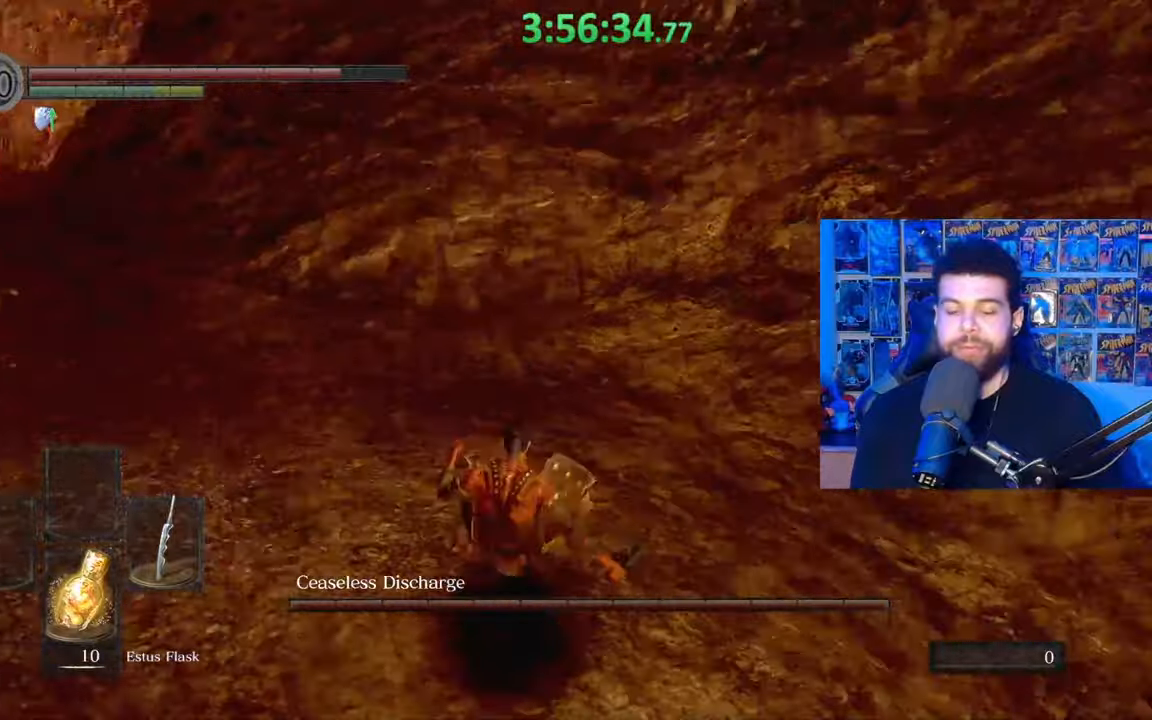
{"buttons": ["B"], "left_stick": "up-left", "right_stick": "center", "events": [[183, "right_stick", "center"], [283, "B", "down"]]}
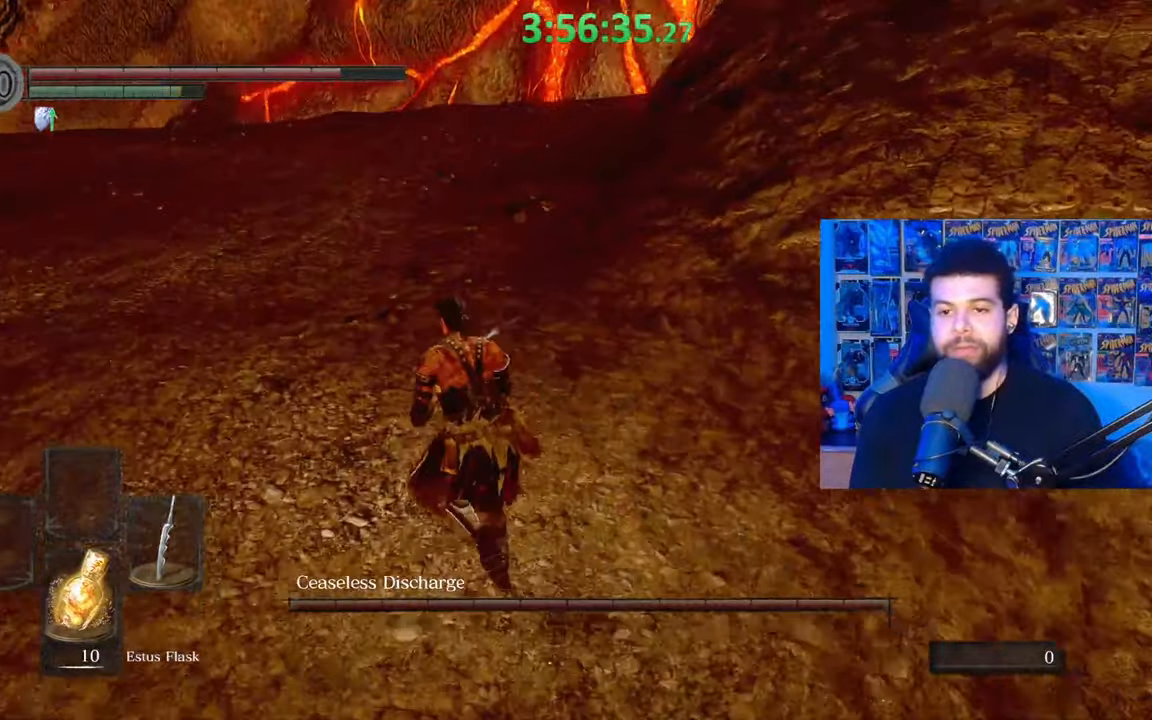
{"buttons": ["B"], "left_stick": "up", "right_stick": "left", "events": [[67, "right_stick", "left"], [83, "left_stick", "up"], [117, "right_stick", "down-left"], [283, "right_stick", "center"], [433, "right_stick", "left"]]}
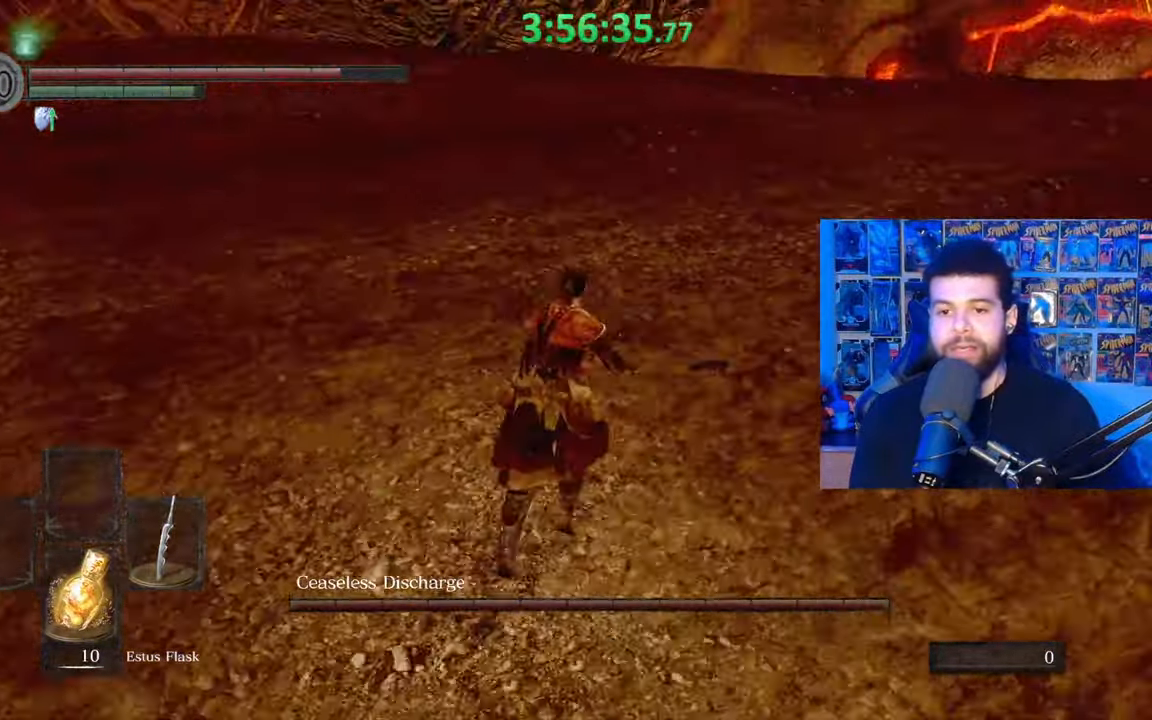
{"buttons": ["B"], "left_stick": "down-right", "right_stick": "left", "events": [[83, "left_stick", "up-right"], [183, "left_stick", "right"], [333, "left_stick", "down-right"]]}
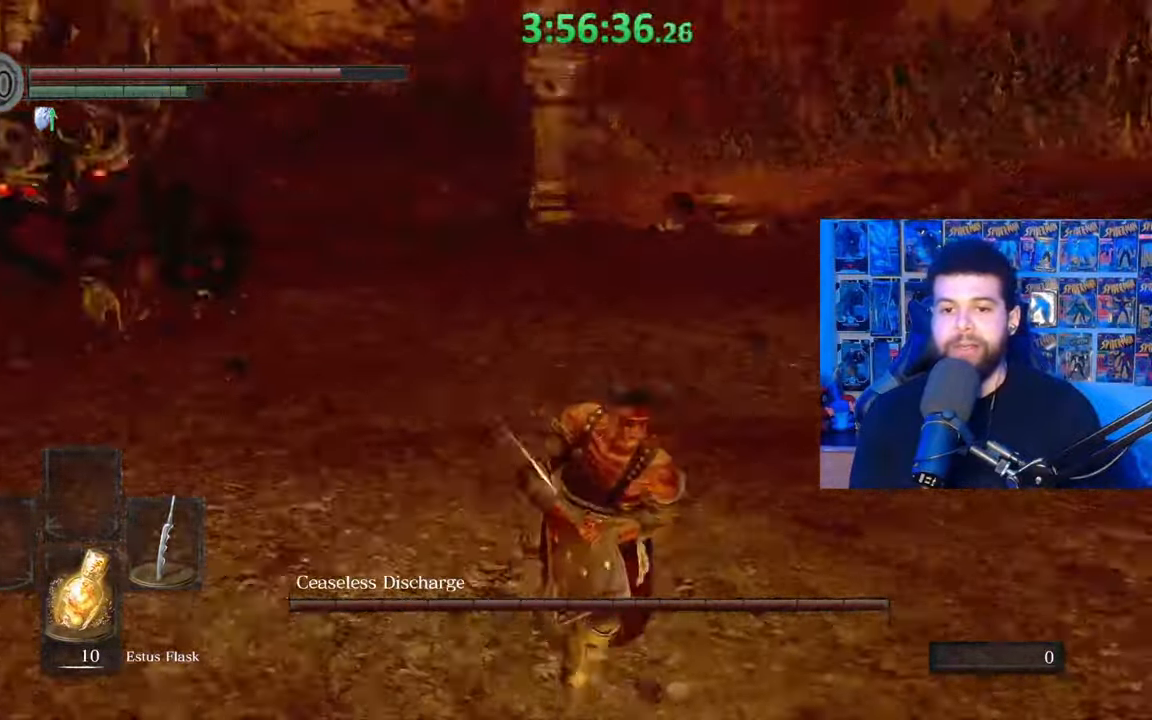
{"buttons": [], "left_stick": "down-right", "right_stick": "center", "events": [[33, "left_stick", "down"], [33, "right_stick", "center"], [233, "B", "up"], [283, "left_stick", "down-right"]]}
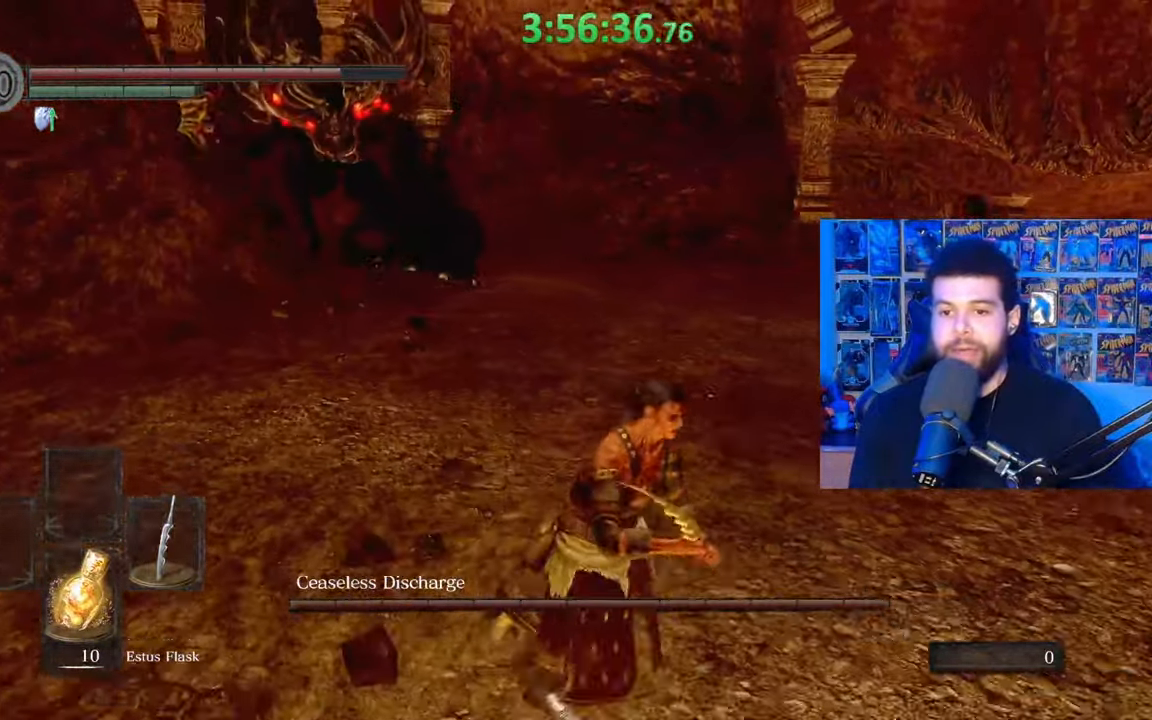
{"buttons": ["B"], "left_stick": "right", "right_stick": "center", "events": [[33, "right_stick", "left"], [83, "left_stick", "right"], [183, "right_stick", "center"], [317, "B", "down"]]}
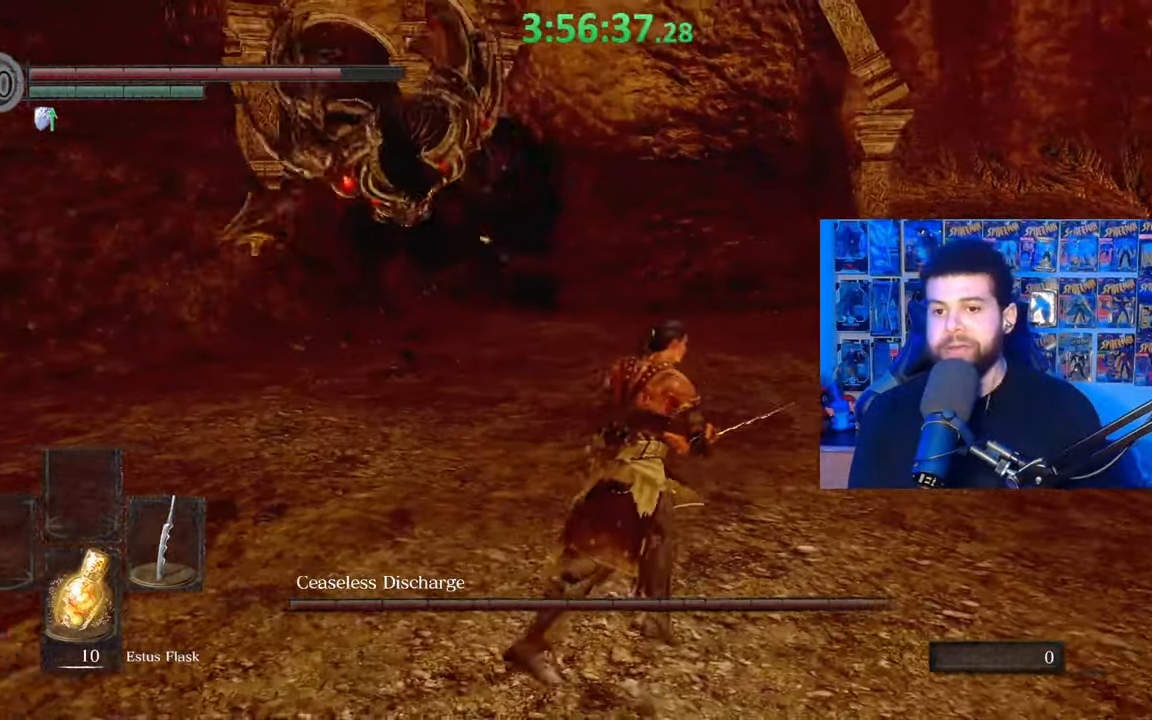
{"buttons": ["B"], "left_stick": "up-right", "right_stick": "center", "events": [[67, "left_stick", "up-right"], [167, "right_stick", "left"], [283, "right_stick", "center"]]}
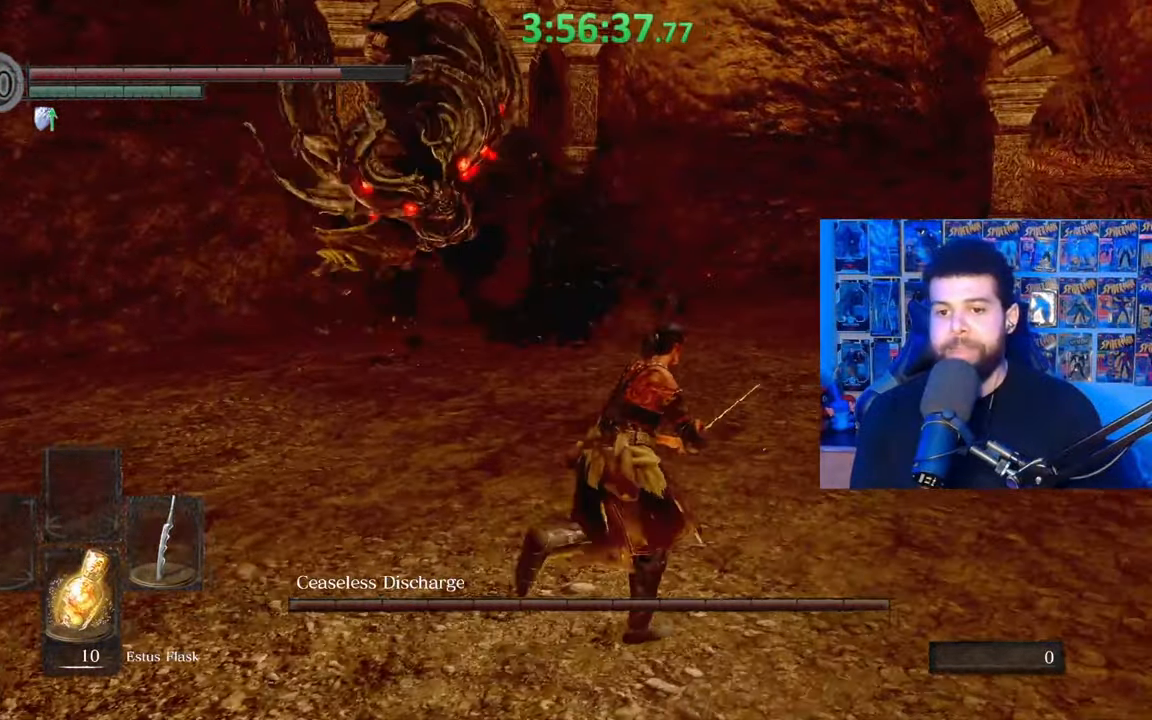
{"buttons": [], "left_stick": "down-right", "right_stick": "center", "events": [[17, "right_stick", "left"], [83, "right_stick", "center"], [133, "left_stick", "down-right"], [467, "B", "up"]]}
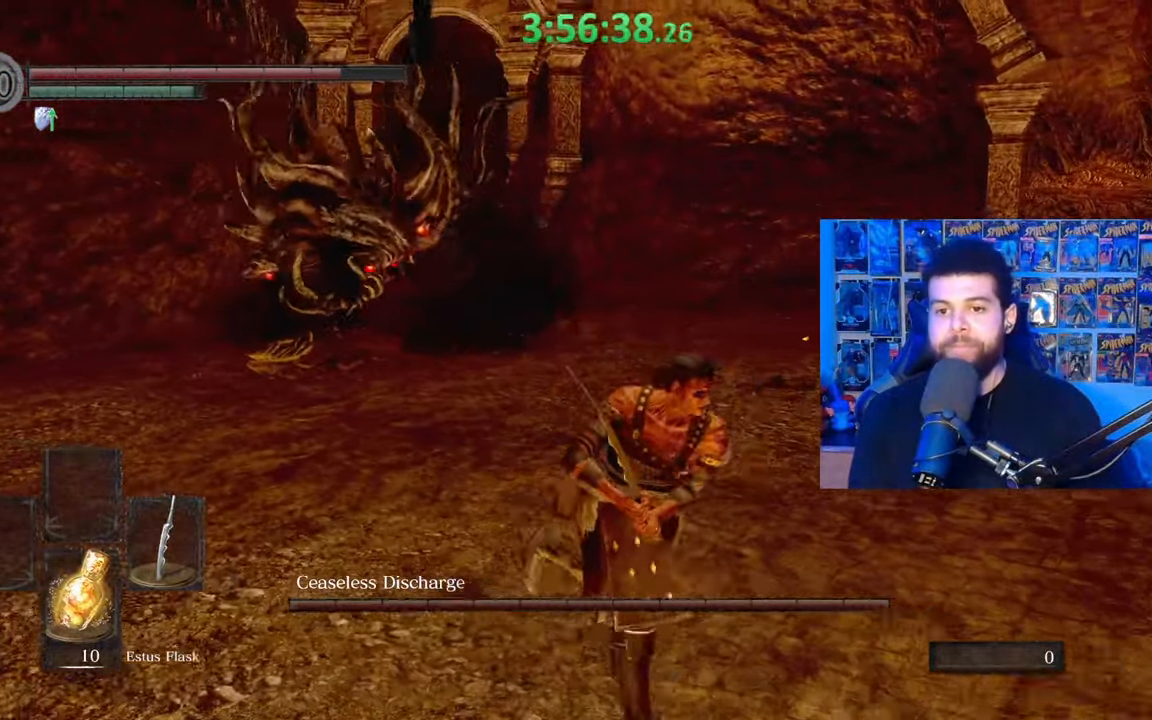
{"buttons": [], "left_stick": "up", "right_stick": "center", "events": [[133, "left_stick", "right"], [283, "left_stick", "up-right"], [417, "left_stick", "up"]]}
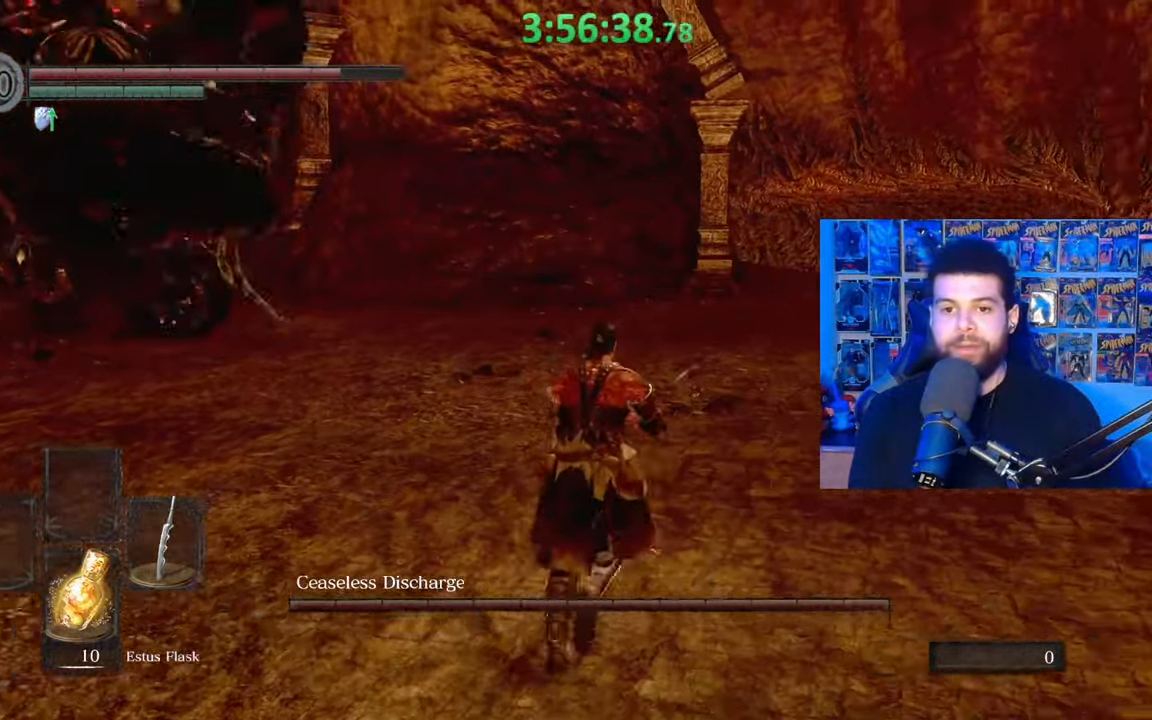
{"buttons": [], "left_stick": "up", "right_stick": "left", "events": [[17, "B", "down"], [133, "B", "up"], [167, "right_stick", "down-left"], [233, "right_stick", "left"]]}
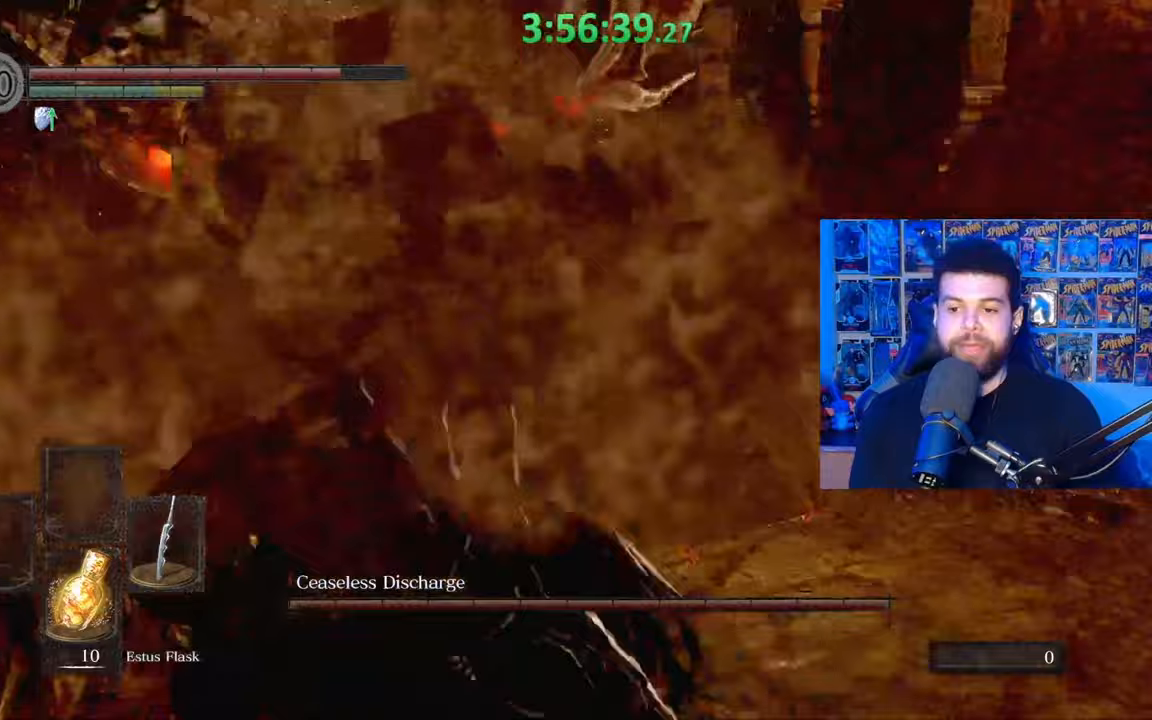
{"buttons": [], "left_stick": "up", "right_stick": "center", "events": [[33, "right_stick", "center"], [133, "right_stick", "left"], [367, "right_stick", "center"]]}
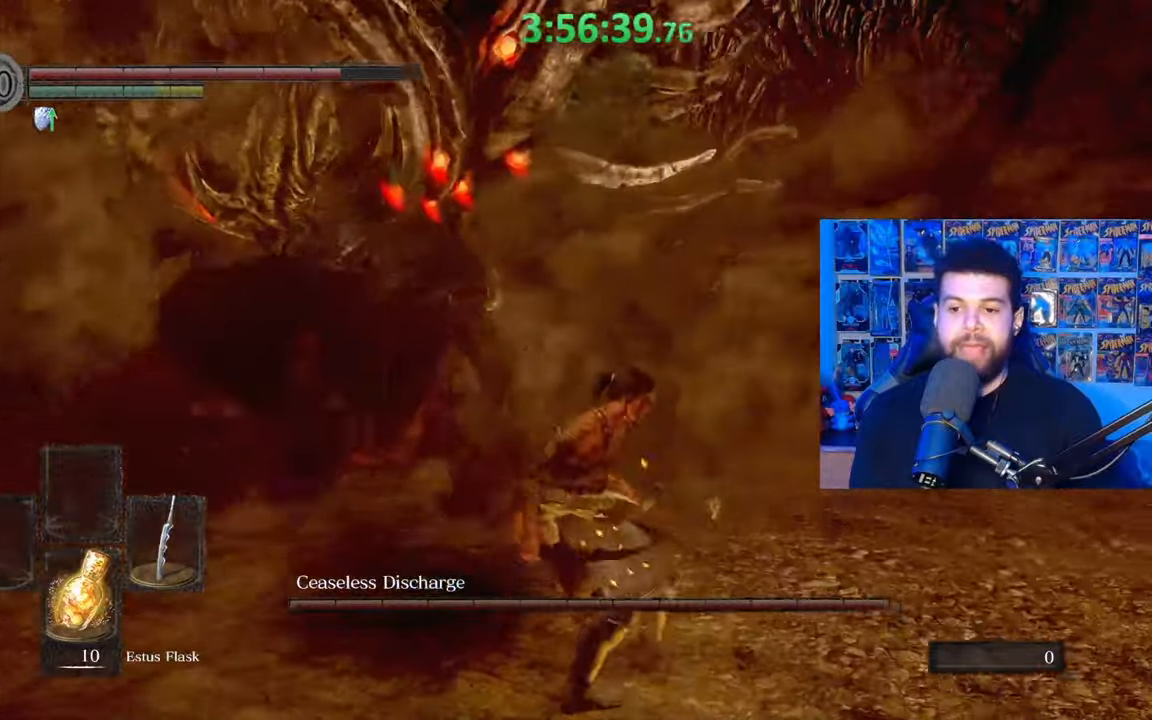
{"buttons": [], "left_stick": "up", "right_stick": "left", "events": [[83, "R1", "down"], [217, "R1", "up"], [383, "right_stick", "left"]]}
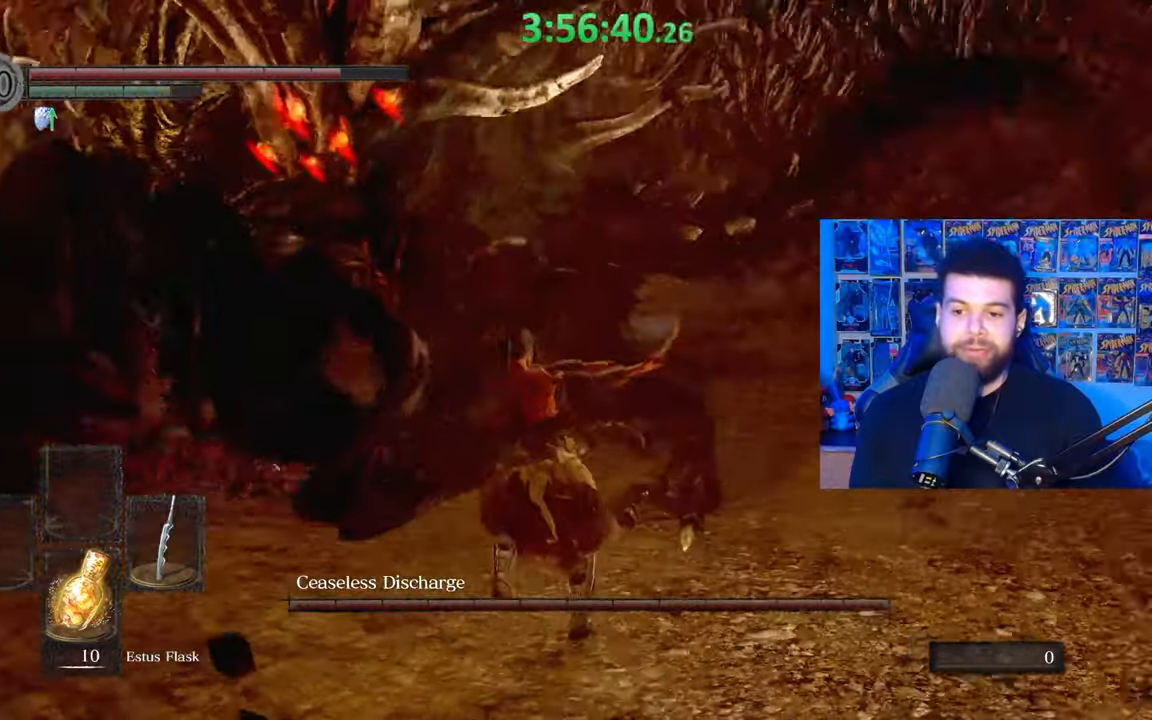
{"buttons": [], "left_stick": "up-right", "right_stick": "up-left", "events": [[67, "right_stick", "center"], [133, "R1", "down"], [133, "left_stick", "up-right"], [217, "R1", "up"], [367, "right_stick", "up-left"]]}
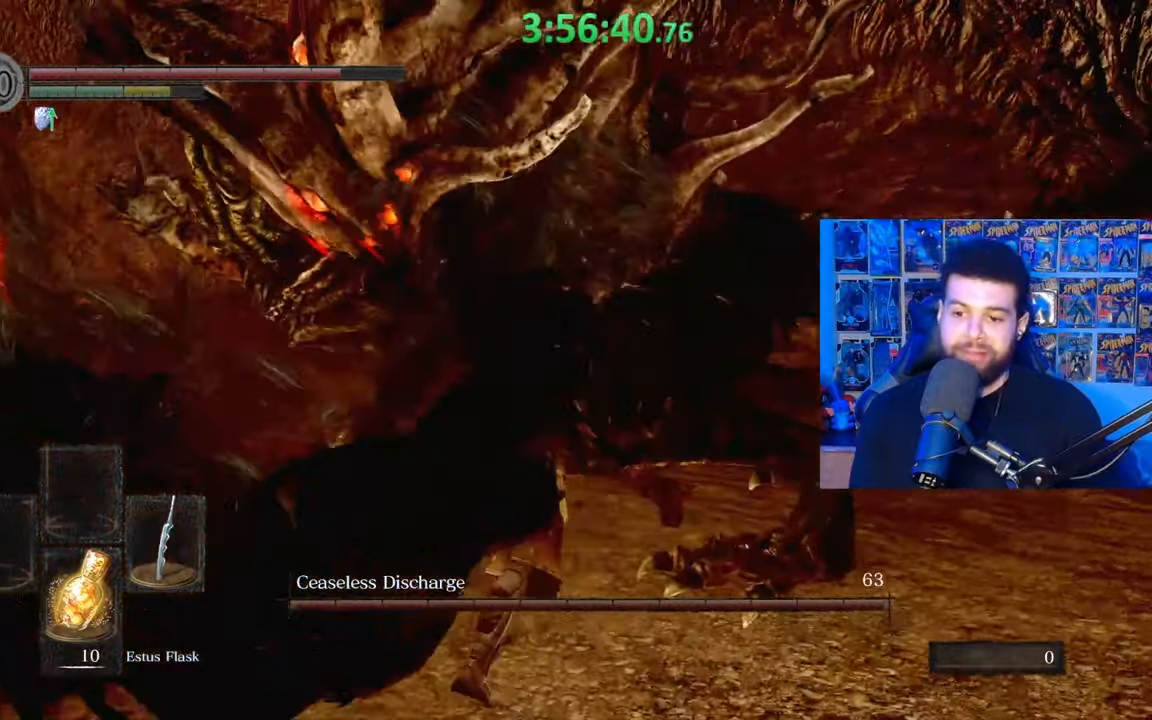
{"buttons": [], "left_stick": "up-right", "right_stick": "center", "events": [[117, "right_stick", "center"], [217, "right_stick", "right"], [233, "R1", "down"], [317, "R1", "up"], [317, "right_stick", "center"]]}
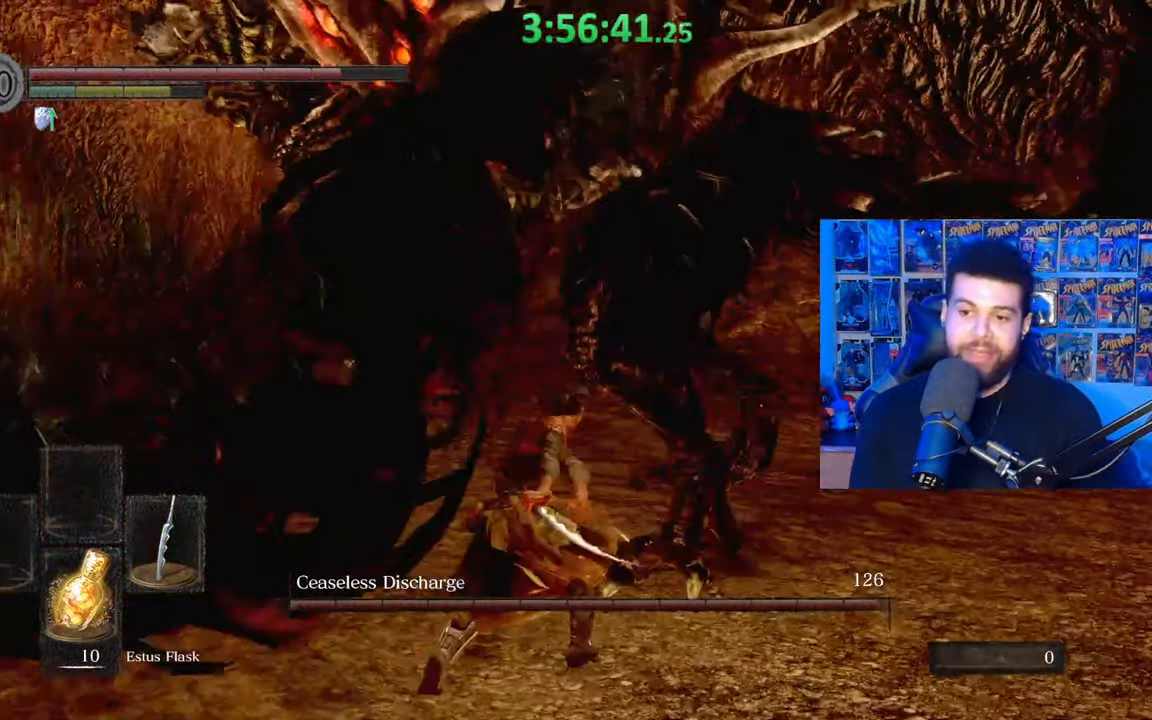
{"buttons": [], "left_stick": "center", "right_stick": "center", "events": [[333, "right_stick", "up-right"], [383, "left_stick", "center"], [467, "right_stick", "center"]]}
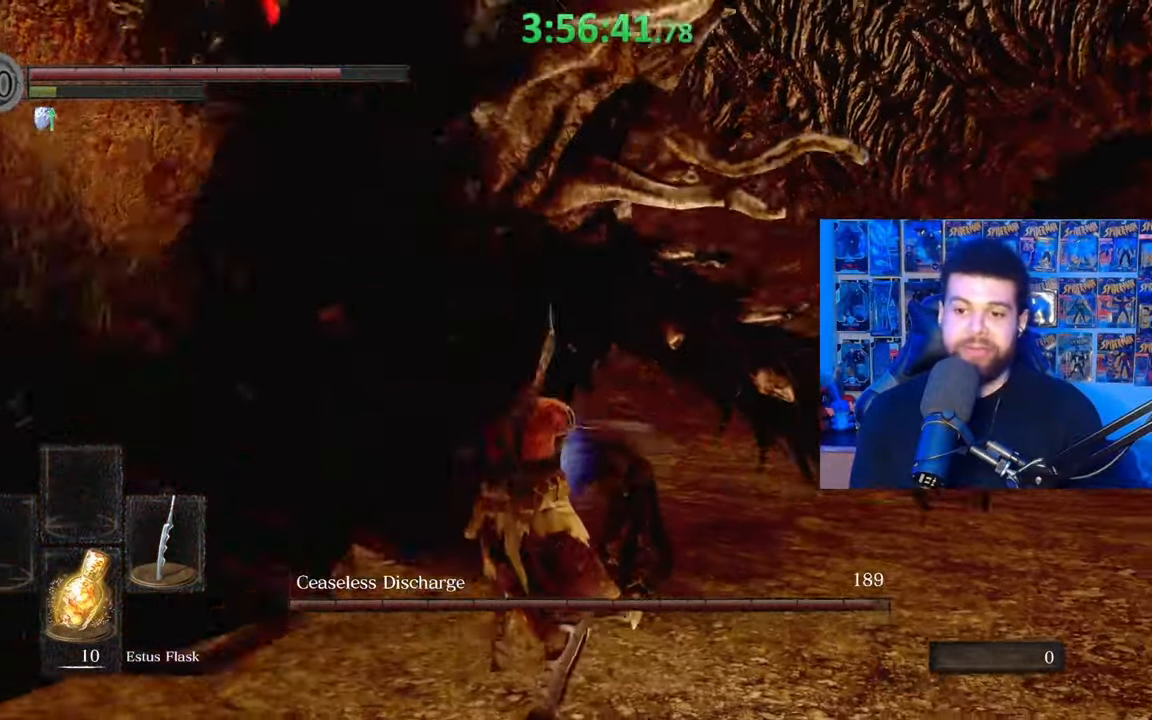
{"buttons": [], "left_stick": "down", "right_stick": "center", "events": [[33, "left_stick", "down"], [317, "right_stick", "up-left"], [467, "right_stick", "center"]]}
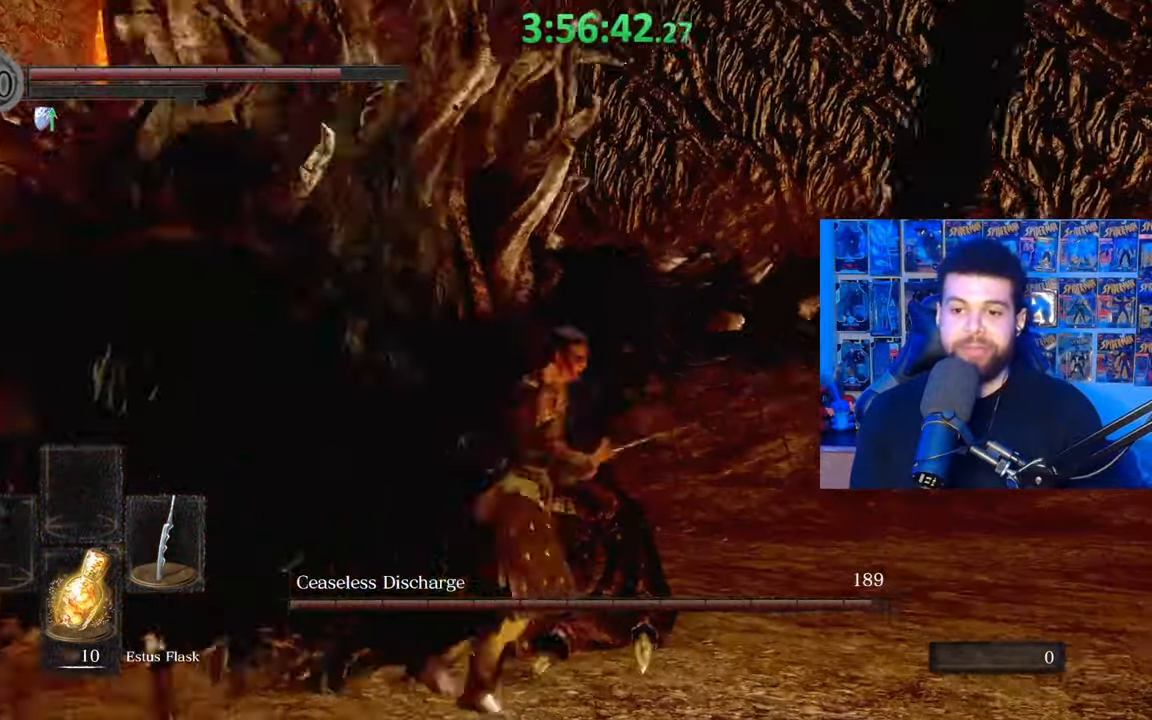
{"buttons": [], "left_stick": "down", "right_stick": "center", "events": [[167, "left_stick", "down-right"], [183, "right_stick", "left"], [283, "right_stick", "center"], [483, "left_stick", "down"]]}
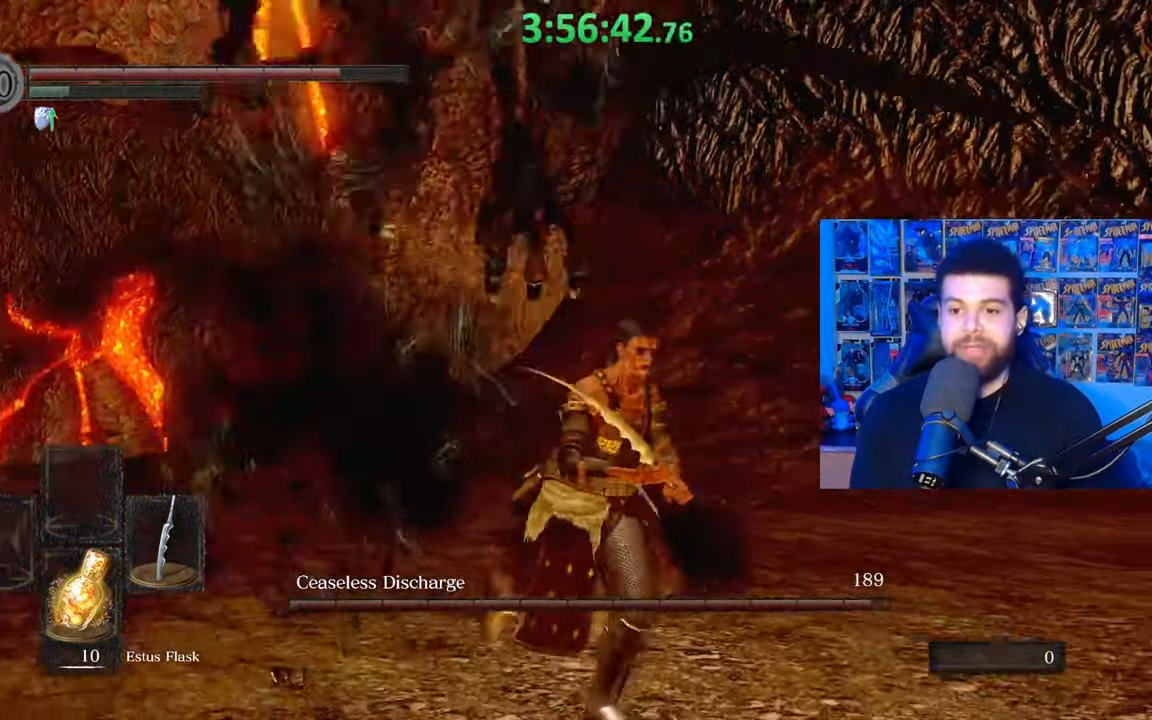
{"buttons": ["B"], "left_stick": "down-left", "right_stick": "center", "events": [[333, "left_stick", "down-left"], [417, "B", "down"]]}
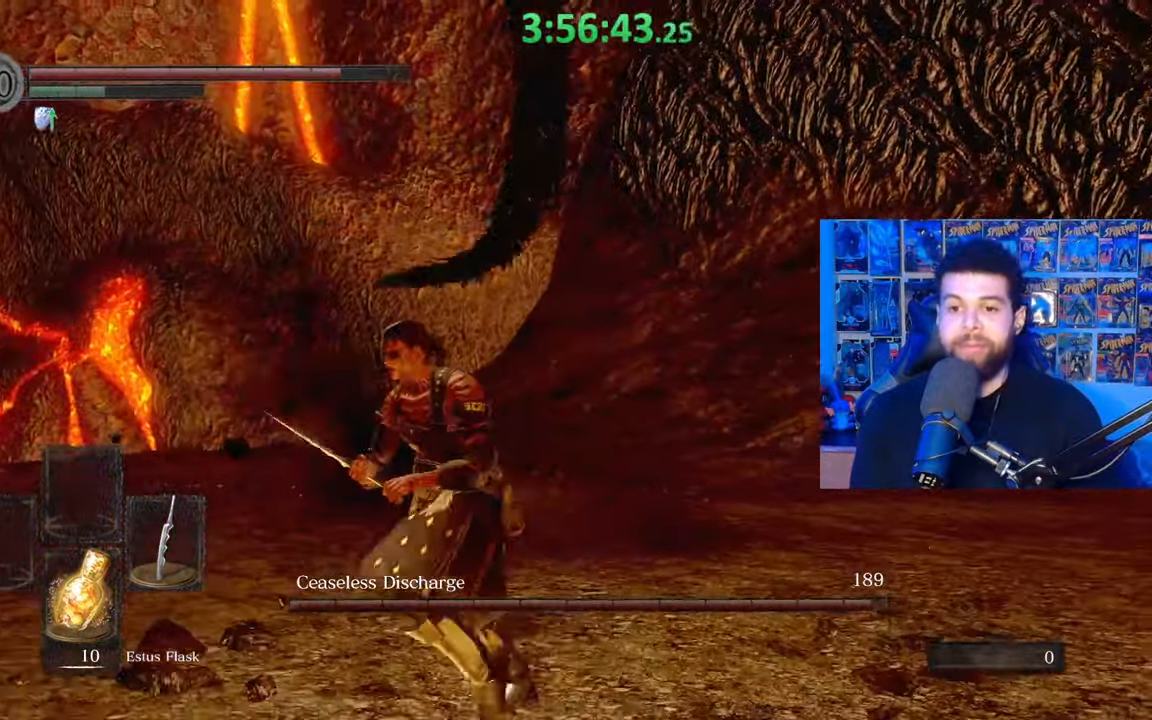
{"buttons": [], "left_stick": "left", "right_stick": "center", "events": [[17, "B", "up"], [67, "right_stick", "down-left"], [183, "left_stick", "center"], [383, "left_stick", "left"], [483, "right_stick", "center"]]}